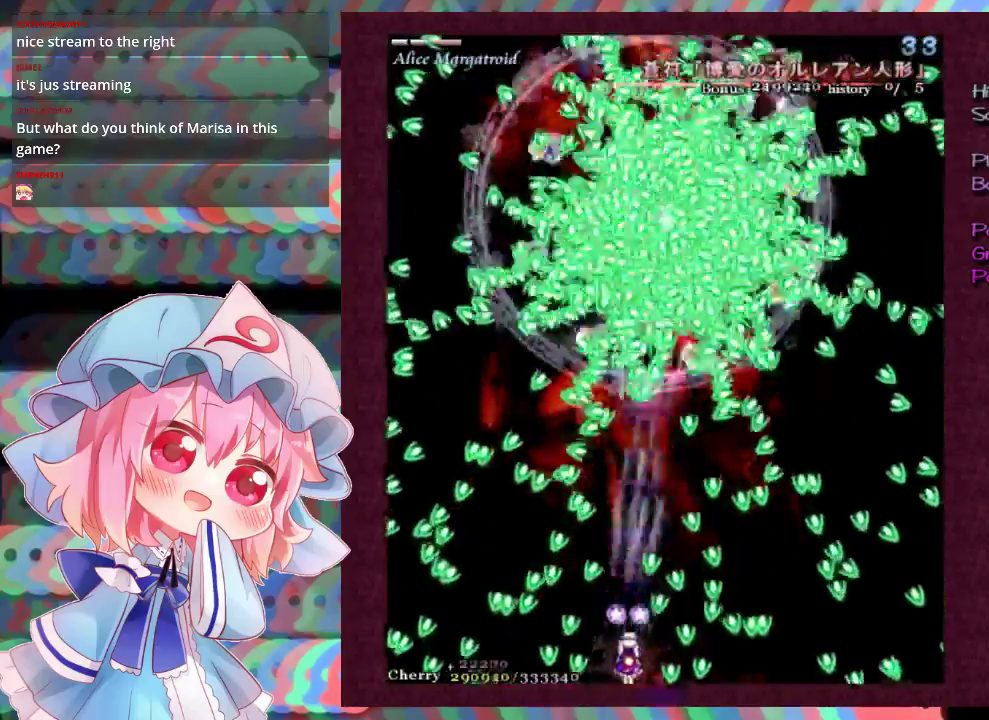
Gameplay with a controller (Xbox layout); each line is a JSON object with the inputs held at the frame after it (dt_ms = milliseconds from this image to that frame). "events" lists button and stick changes between this image and that frame as [ms after this image, input, new state], when the widget could be followed in between. Not read: L3 R3 right_stick.
{"dt_ms": 500, "buttons": ["X", "L1"], "left_stick": "center", "events": [[267, "left_stick", "left"], [367, "left_stick", "center"]]}
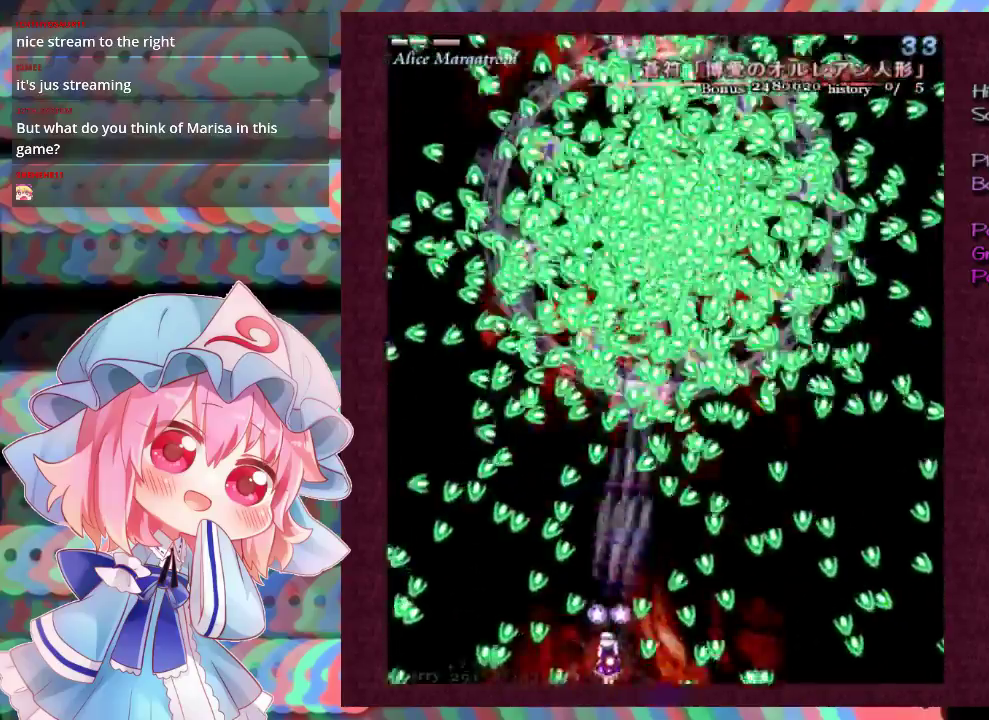
{"dt_ms": 700, "buttons": ["X", "L1"], "left_stick": "center", "events": [[100, "left_stick", "up"], [300, "left_stick", "center"], [567, "left_stick", "down"], [667, "left_stick", "center"]]}
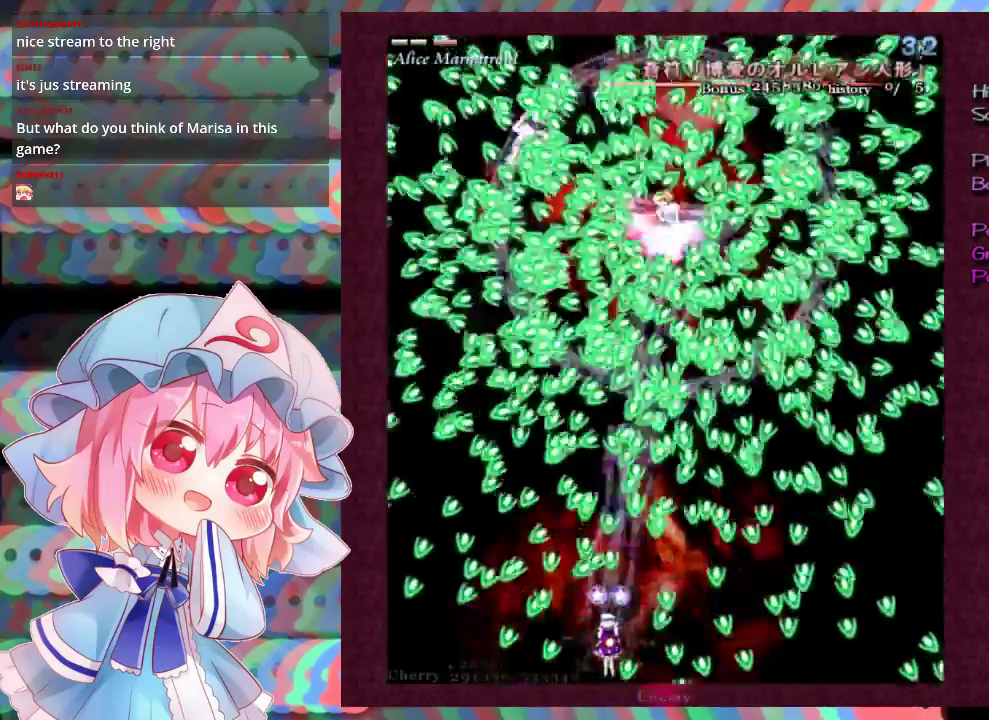
{"dt_ms": 500, "buttons": ["X", "L1"], "left_stick": "center", "events": [[233, "left_stick", "down-right"], [367, "left_stick", "center"]]}
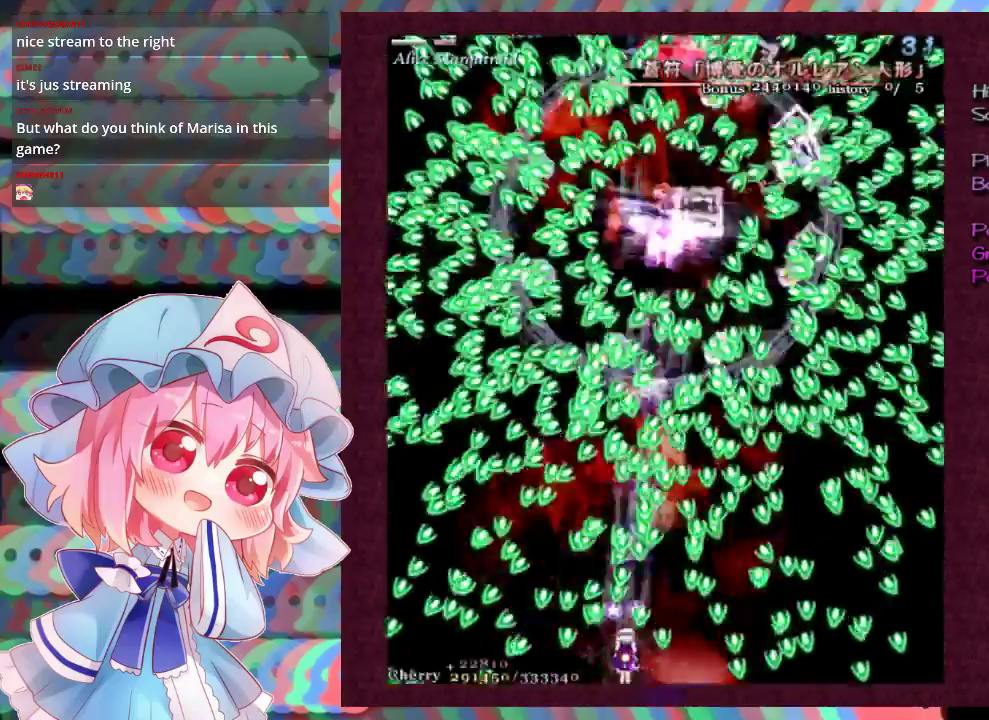
{"dt_ms": 300, "buttons": ["X", "L1"], "left_stick": "center", "events": [[233, "left_stick", "down-left"], [300, "left_stick", "center"]]}
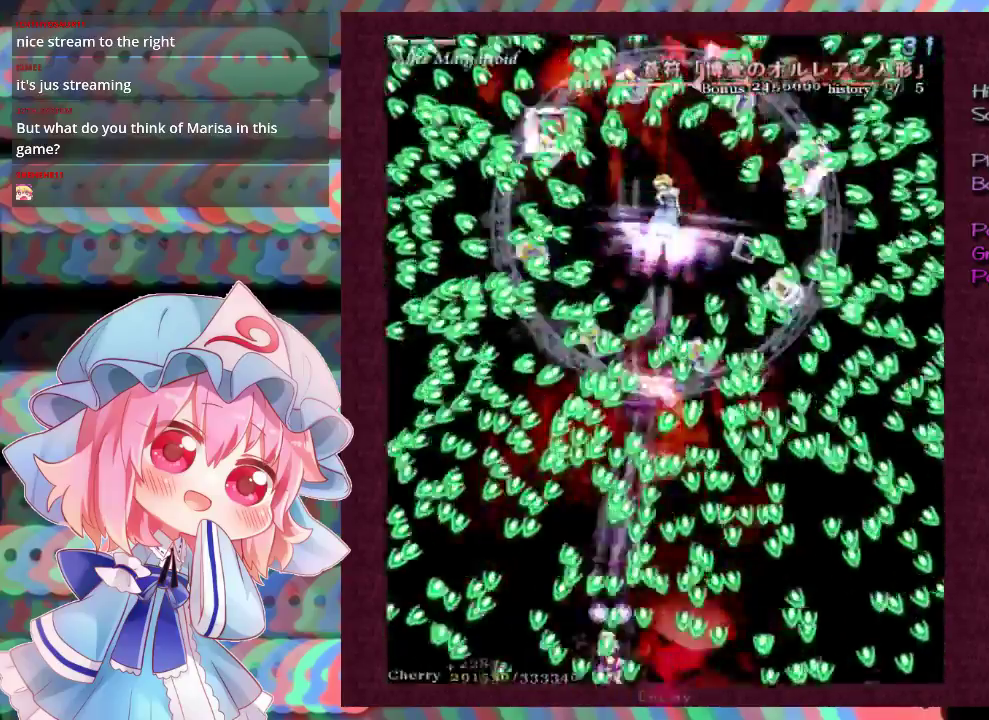
{"dt_ms": 300, "buttons": ["X", "L1"], "left_stick": "center", "events": [[200, "R1", "down"], [267, "R1", "up"]]}
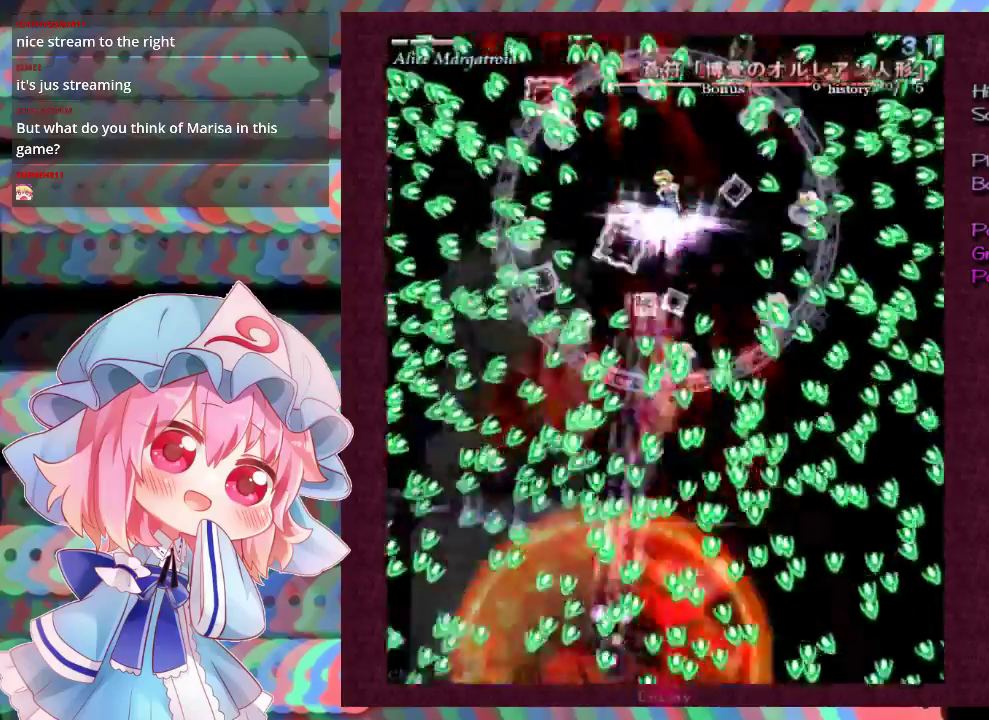
{"dt_ms": 300, "buttons": ["X", "L1"], "left_stick": "right", "events": [[300, "left_stick", "right"]]}
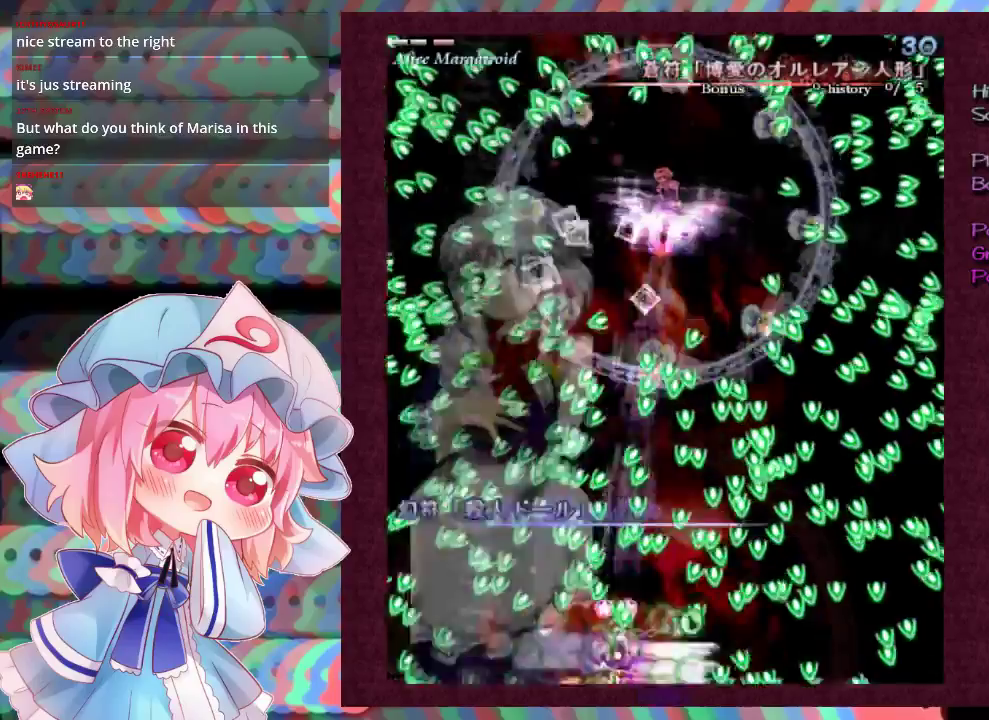
{"dt_ms": 300, "buttons": ["X"], "left_stick": "up-right", "events": [[100, "left_stick", "up-right"], [233, "L1", "up"]]}
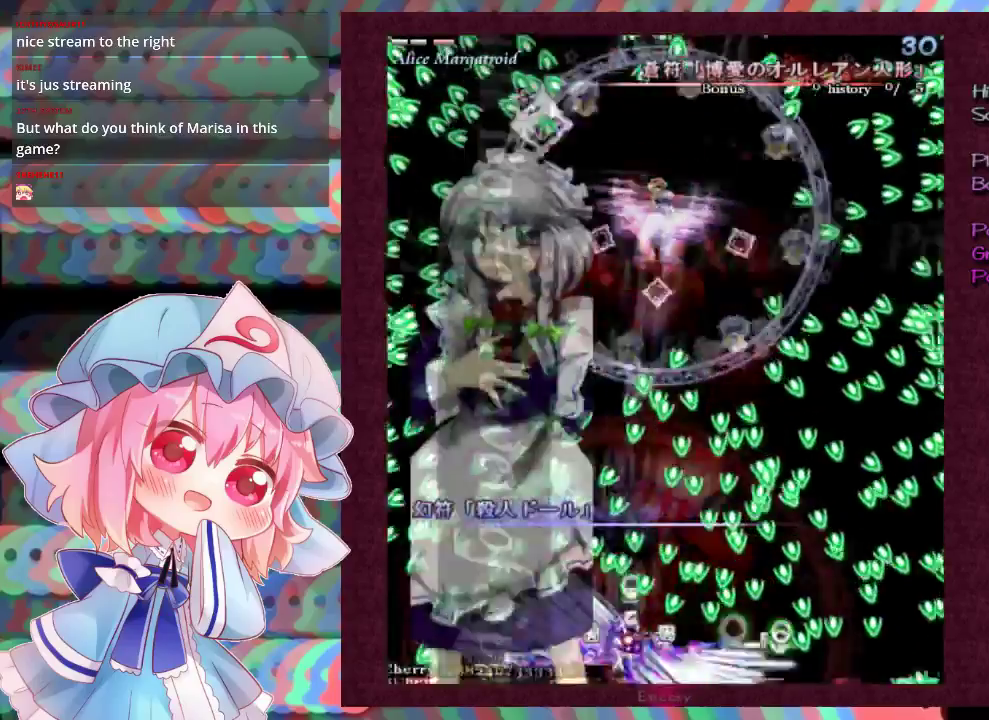
{"dt_ms": 300, "buttons": ["X", "L1"], "left_stick": "down-right", "events": [[233, "L1", "down"], [233, "left_stick", "down-right"]]}
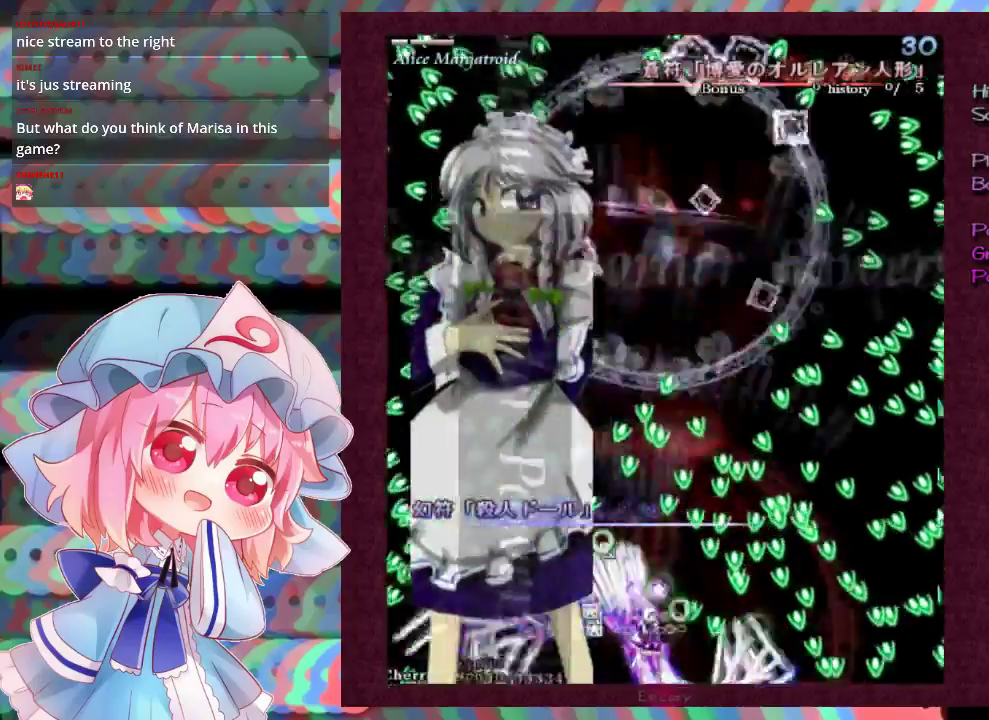
{"dt_ms": 300, "buttons": ["X", "L1"], "left_stick": "center", "events": [[33, "left_stick", "down"], [167, "left_stick", "center"]]}
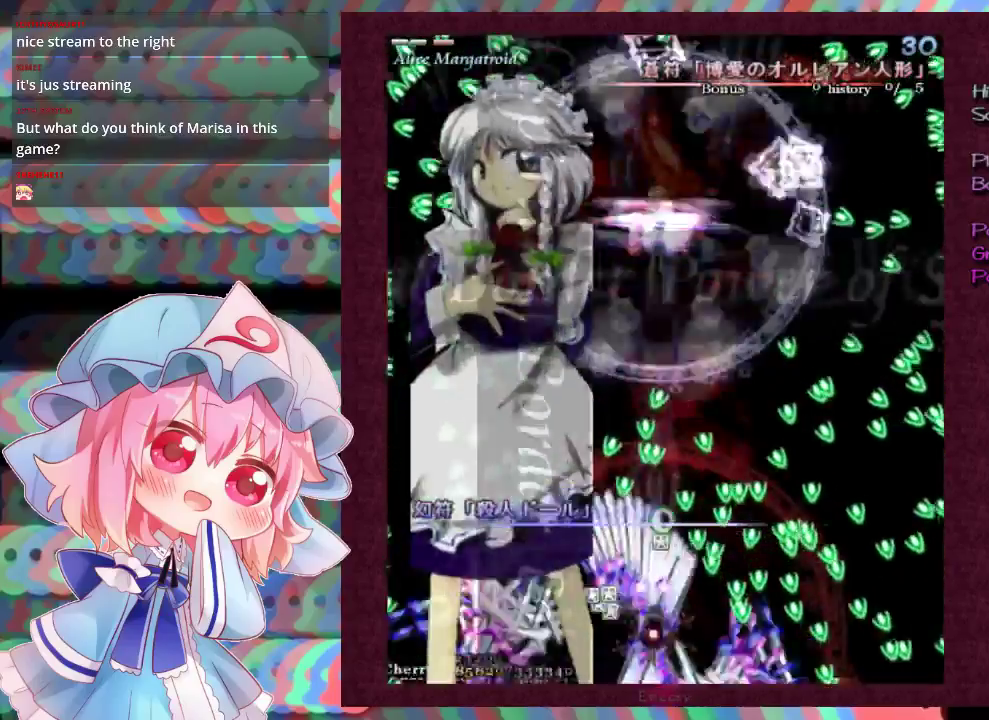
{"dt_ms": 500, "buttons": ["X", "L1"], "left_stick": "center", "events": []}
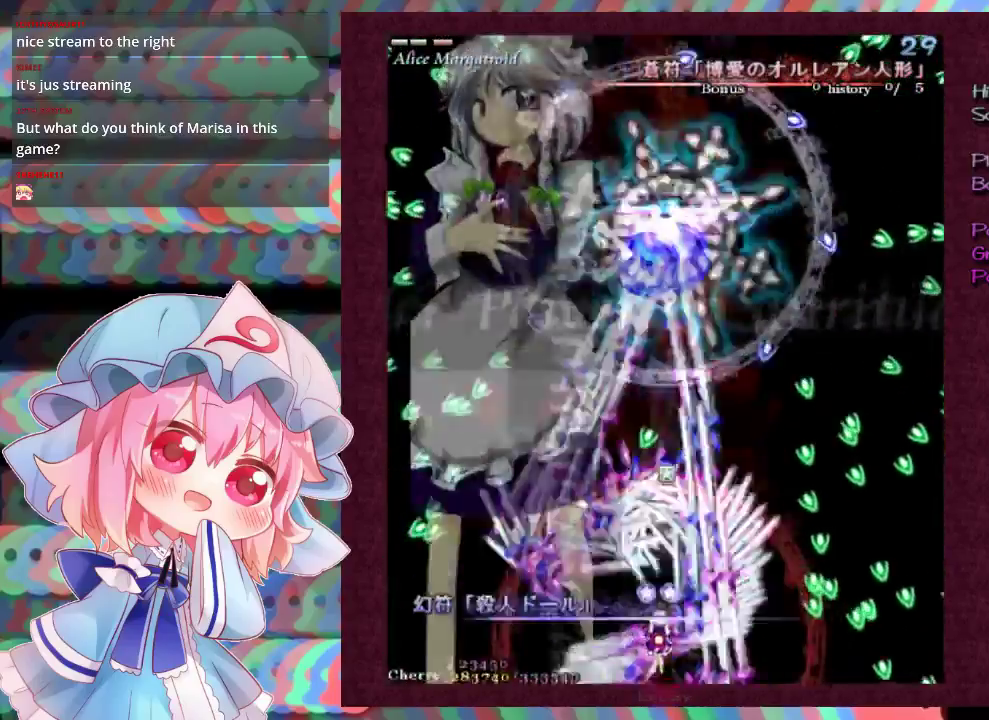
{"dt_ms": 500, "buttons": ["X", "L1"], "left_stick": "center", "events": []}
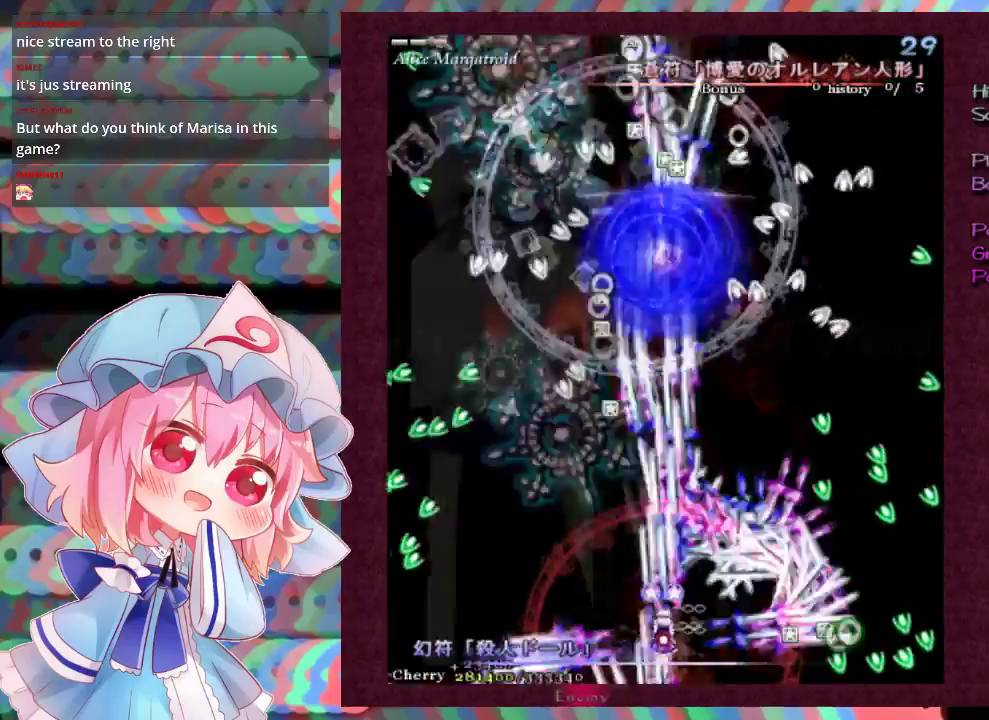
{"dt_ms": 500, "buttons": ["X", "L1"], "left_stick": "center", "events": []}
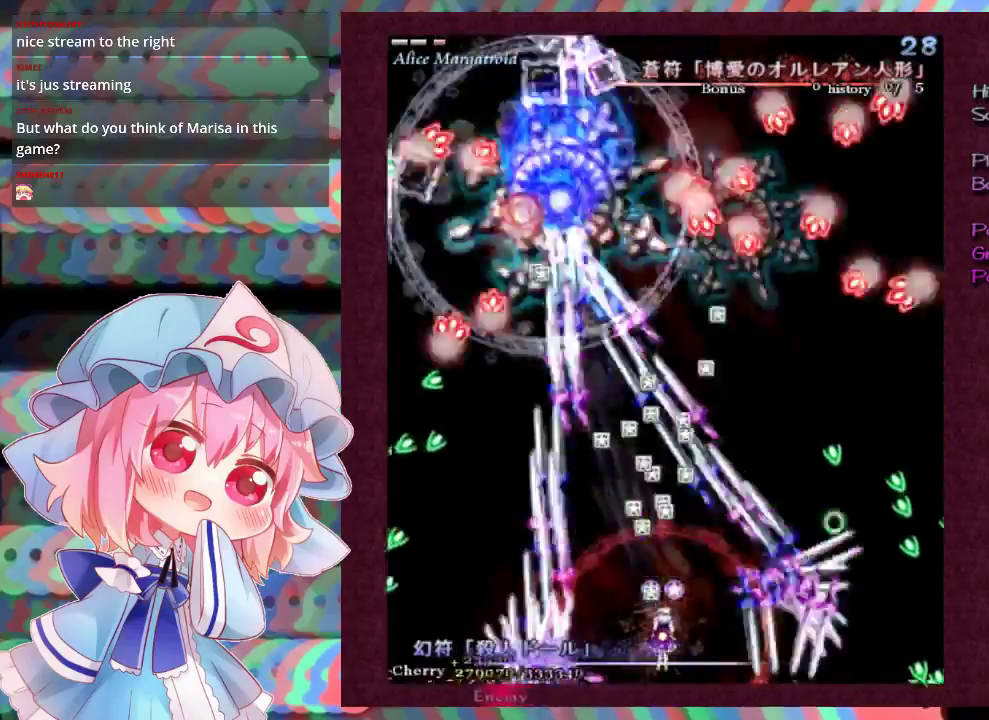
{"dt_ms": 300, "buttons": ["X", "L1"], "left_stick": "center", "events": []}
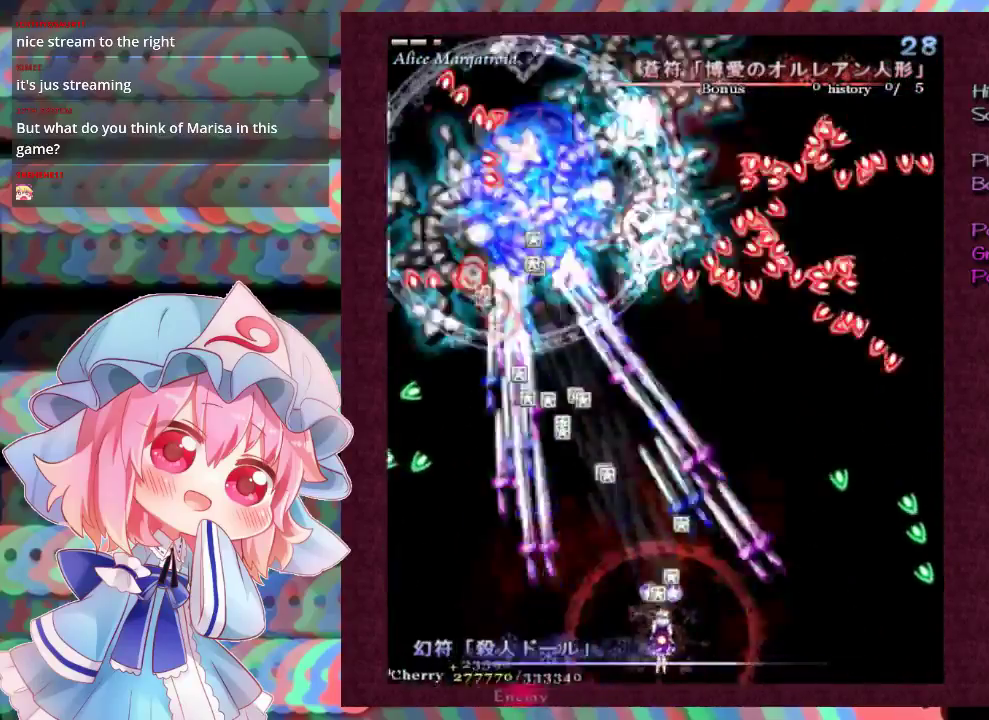
{"dt_ms": 500, "buttons": ["X", "L1"], "left_stick": "up", "events": [[367, "left_stick", "up"]]}
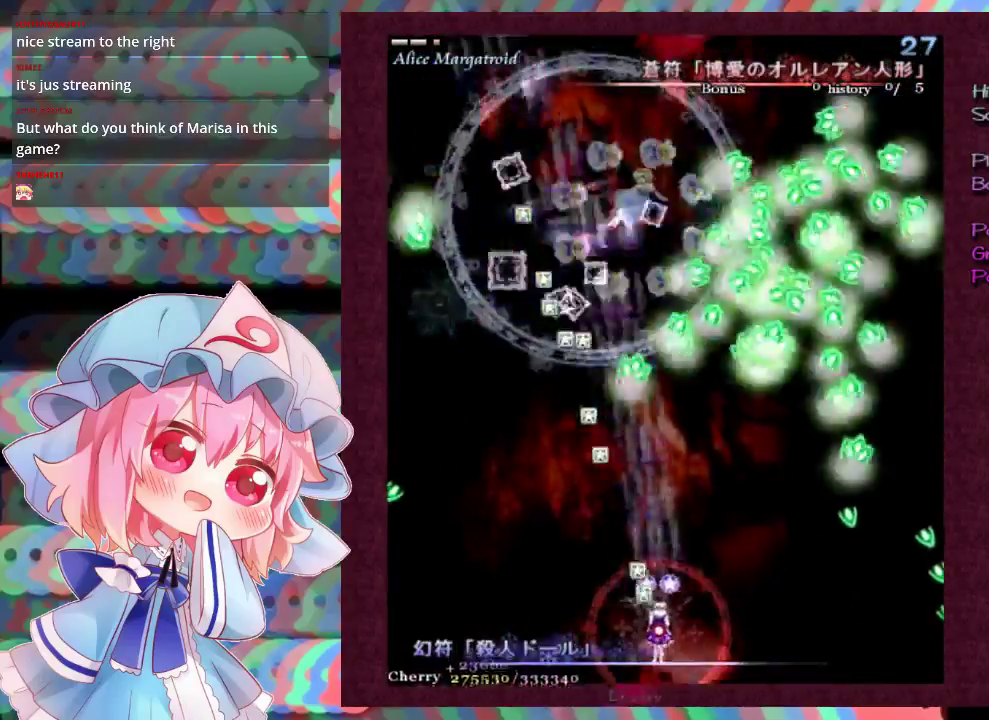
{"dt_ms": 200, "buttons": ["X", "L1"], "left_stick": "down-left", "events": [[133, "left_stick", "left"], [200, "left_stick", "down-left"]]}
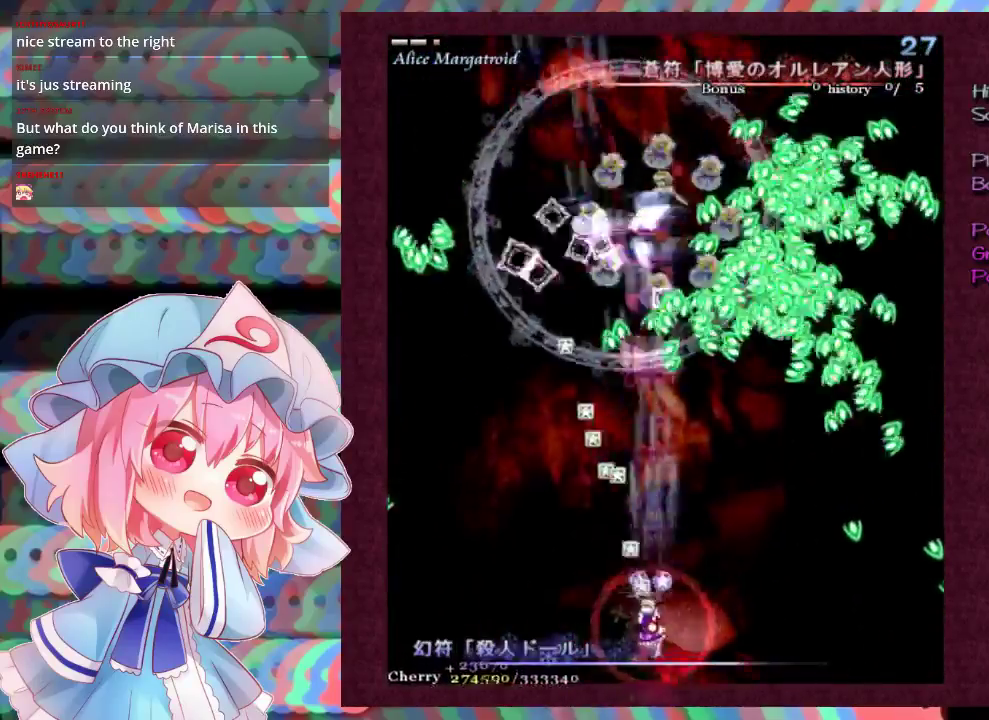
{"dt_ms": 600, "buttons": ["X", "L1"], "left_stick": "down", "events": [[300, "left_stick", "down"], [367, "left_stick", "down-right"], [533, "left_stick", "down"]]}
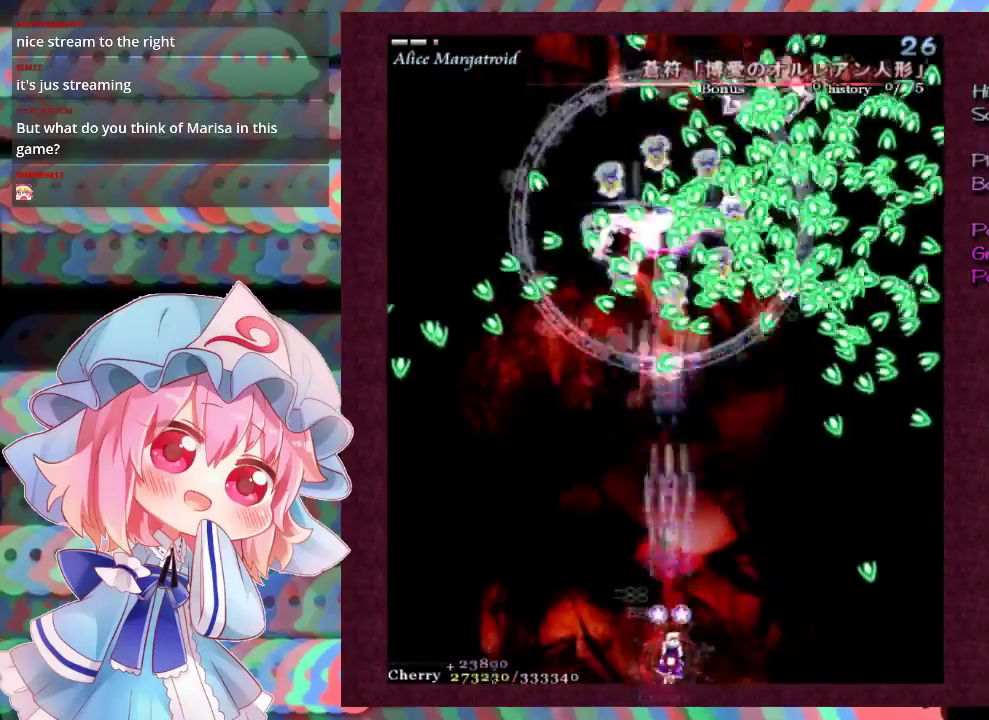
{"dt_ms": 400, "buttons": ["X", "L1"], "left_stick": "center", "events": [[67, "left_stick", "center"]]}
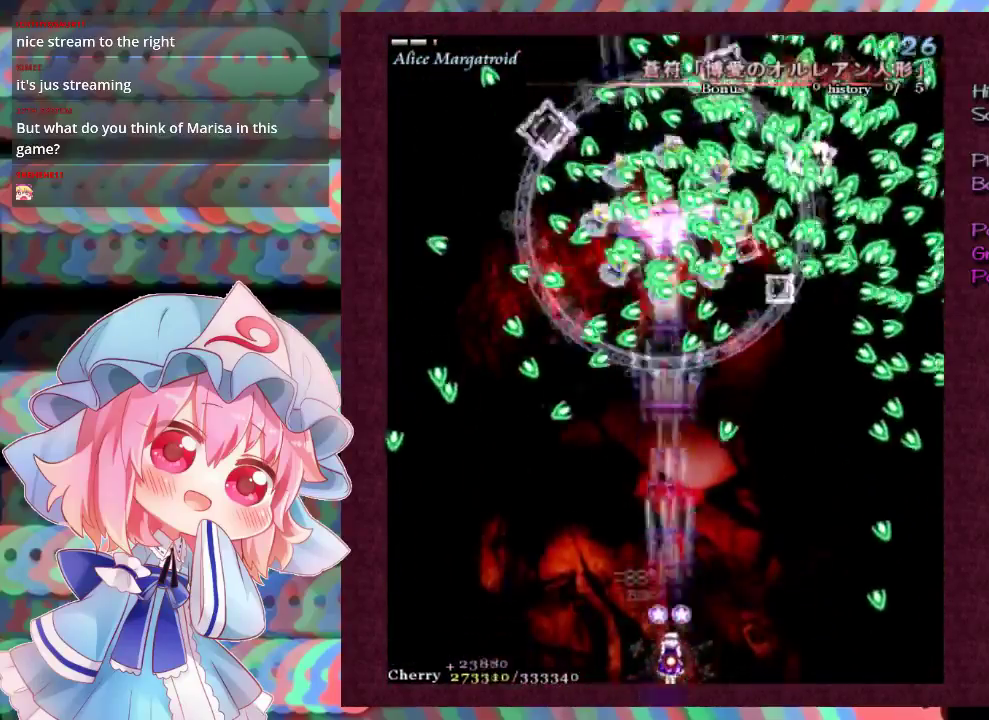
{"dt_ms": 700, "buttons": ["X", "L1"], "left_stick": "left", "events": [[400, "left_stick", "down-left"], [667, "left_stick", "left"]]}